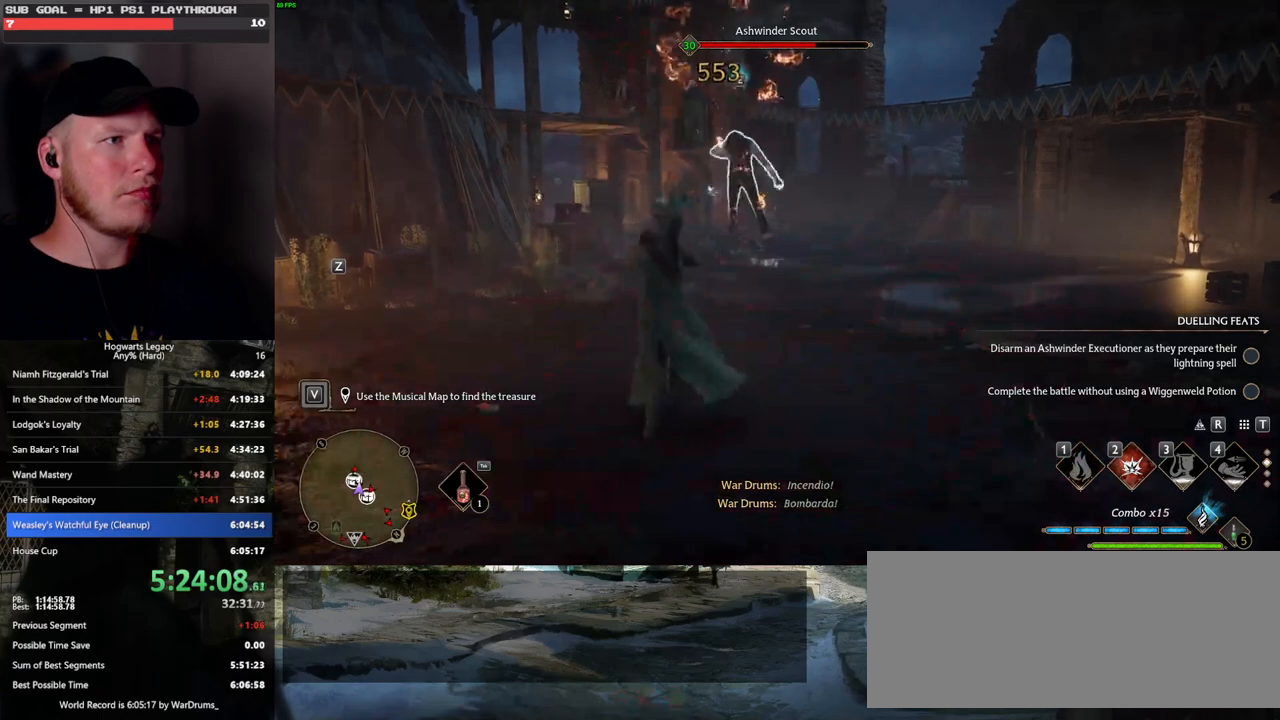
Gameplay with keyboard and mouse; each line is a JSON object with the keys and mouse buttons held at the frame after it. "events" lists presses ("down") and releases ("up") of ".", "/", "0", "1", "2", "3", "4", "5", "6", "7", "8", "9", "a", "alt_l", "alt_r", "b", "backslash", "backspace", "c", "caps_lock", "comma", "ctrl_l", "ctrl_r", "d", "e", "equals", "escape", "f", "f1", "f10", "f11", "f12", "f2", "f3", "f4", "f5", "f6", "f7", "f8", "f9", "g", "h", "i", "j", "k", "l", "lbracket", "m", "minus", "n", "o", "p", "q", "quote", "r", "rbracket", "return", "s", "semicolon", "shift_l", "shift_r", "space", "super", "t", "tab", "tilde", "u", "v", "w", "x", "y", "z", "mouse_left", "mouse_wheel", "mouse_right", "mouse_mb4" and "mouse_mb5" between this image and that frame as [ms after this image, input, new state], when the widget could be followed in between. "mouse_left", "mouse_wheel", "mouse_right", "mouse_mb4", "mouse_mb5" = the "left", "wheel", "right", "mb4", "mb5" buttons of the "mouse" list. No other keys are recorded. "wheel" means that the mouse wheel is clicked or scrolled. Mouse movement is not recorded.
{"keys": ["w"], "mouse": ["left"], "events": [[317, "mouse_left", "down"], [433, "mouse_left", "up"], [500, "mouse_left", "down"]]}
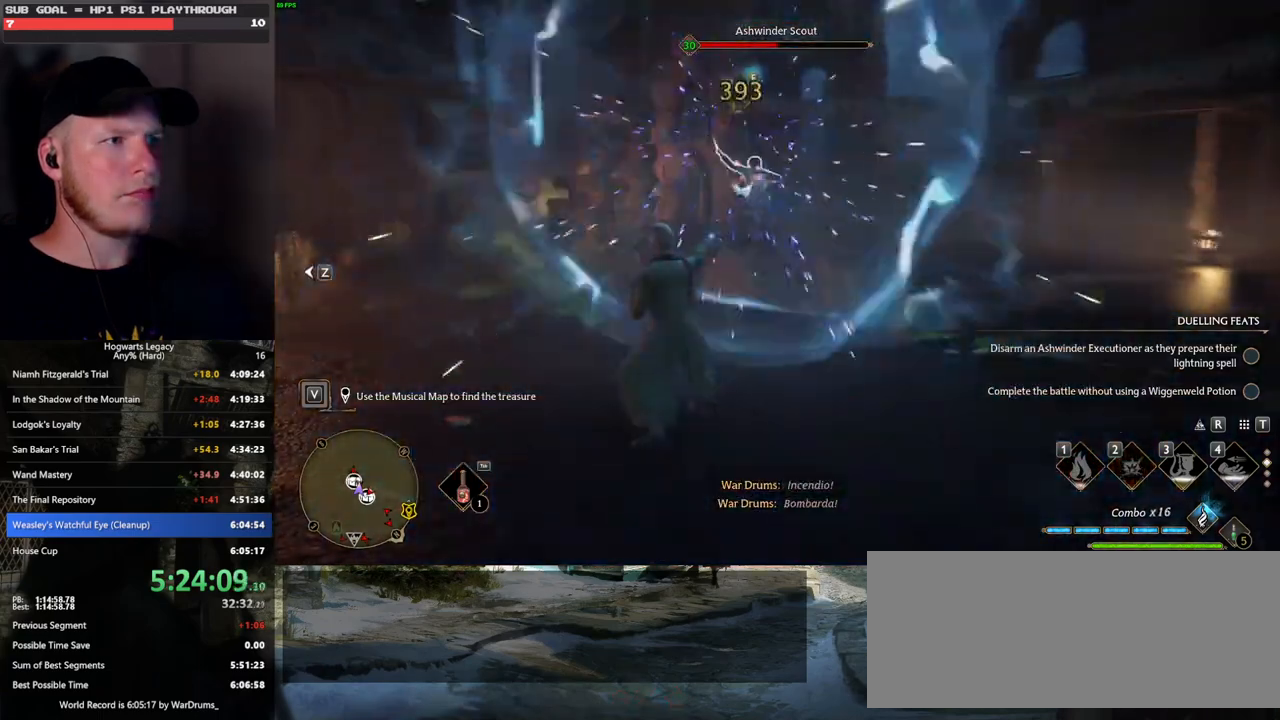
{"keys": ["w"], "mouse": [], "events": [[100, "mouse_left", "up"], [183, "mouse_left", "down"], [283, "mouse_left", "up"], [367, "mouse_left", "down"], [467, "mouse_left", "up"]]}
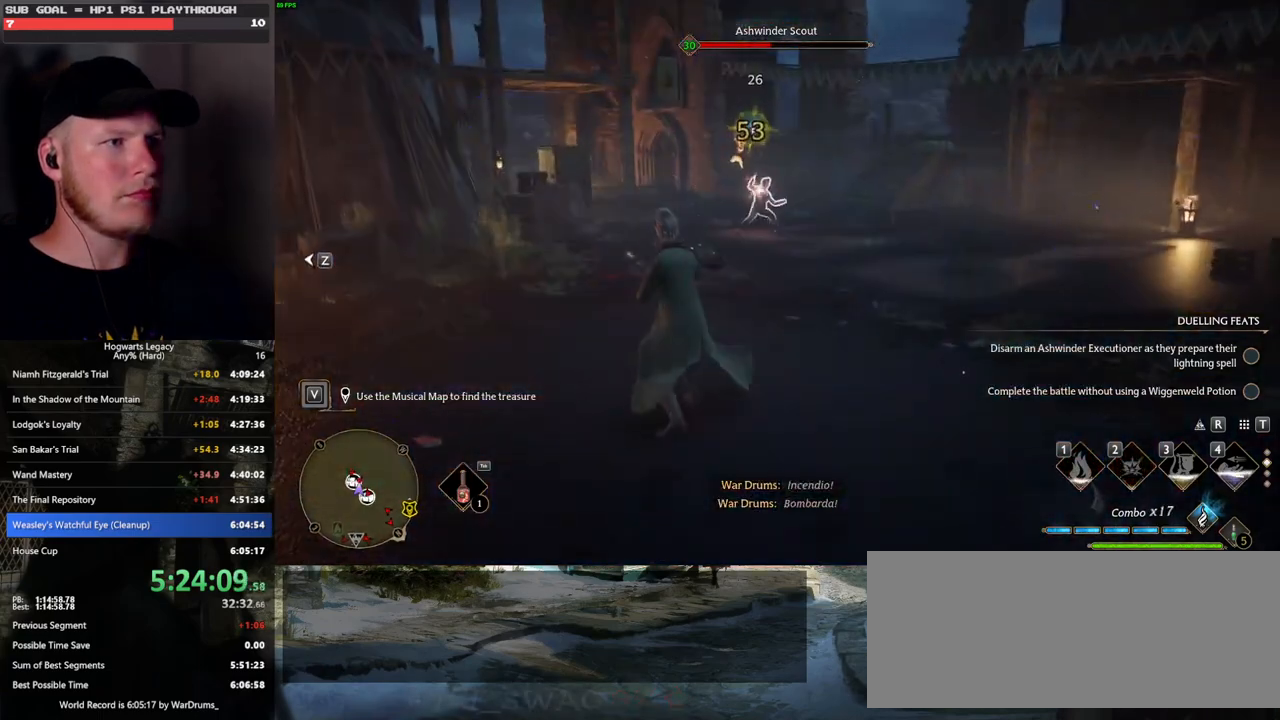
{"keys": ["w"], "mouse": [], "events": [[50, "mouse_left", "down"], [133, "mouse_left", "up"], [217, "mouse_left", "down"], [300, "mouse_left", "up"], [383, "mouse_left", "down"], [467, "mouse_left", "up"]]}
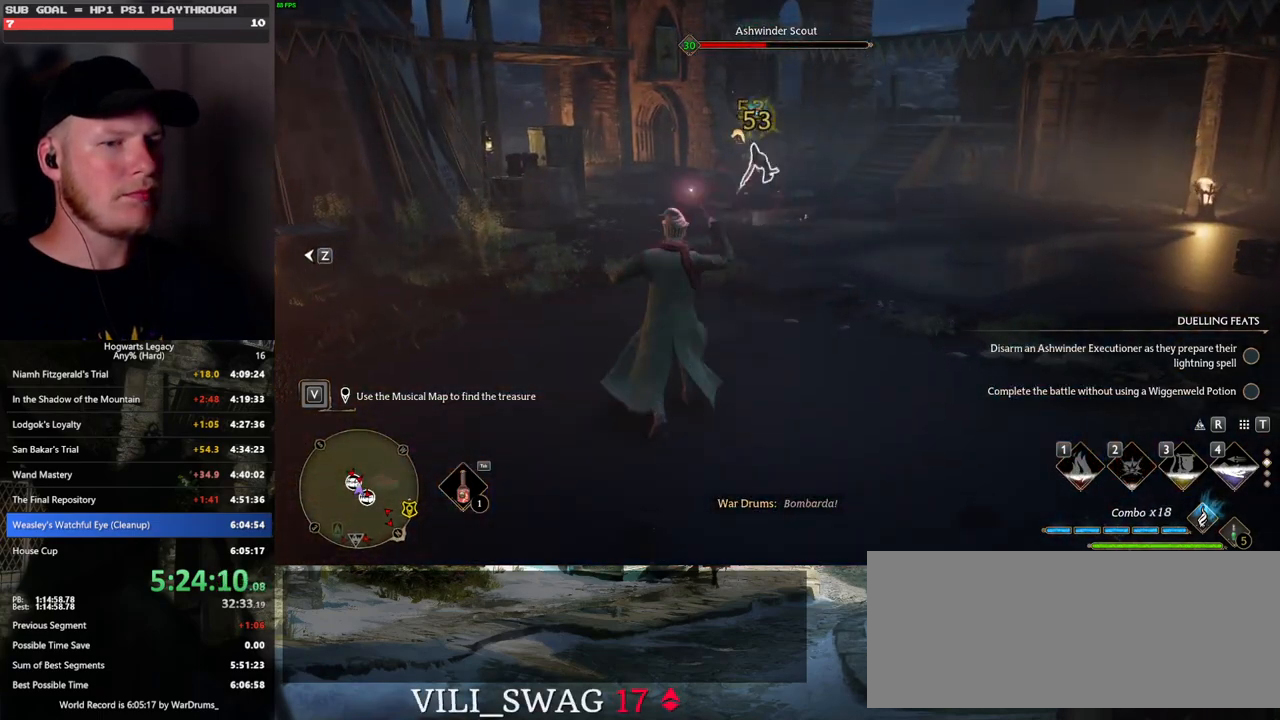
{"keys": ["w"], "mouse": [], "events": [[50, "mouse_left", "down"], [133, "mouse_left", "up"], [217, "mouse_left", "down"], [300, "mouse_left", "up"], [383, "mouse_left", "down"], [467, "mouse_left", "up"]]}
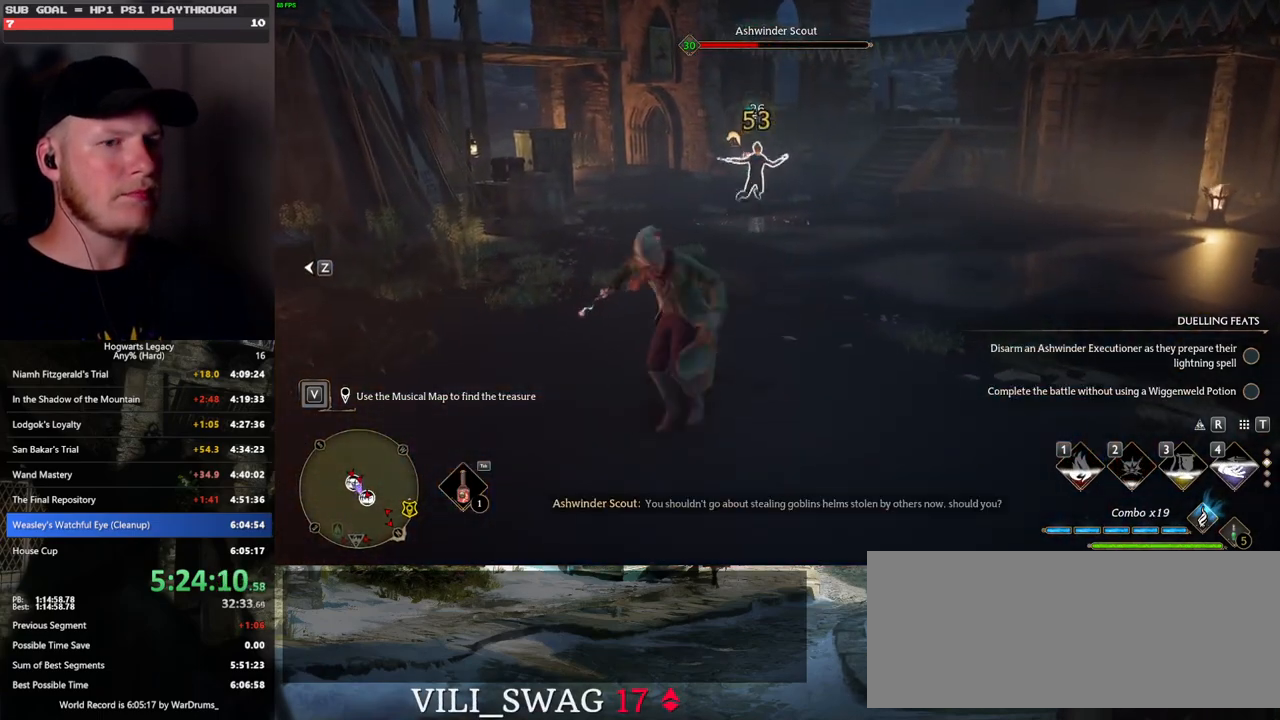
{"keys": ["w"], "mouse": [], "events": [[33, "mouse_left", "down"], [150, "mouse_left", "up"]]}
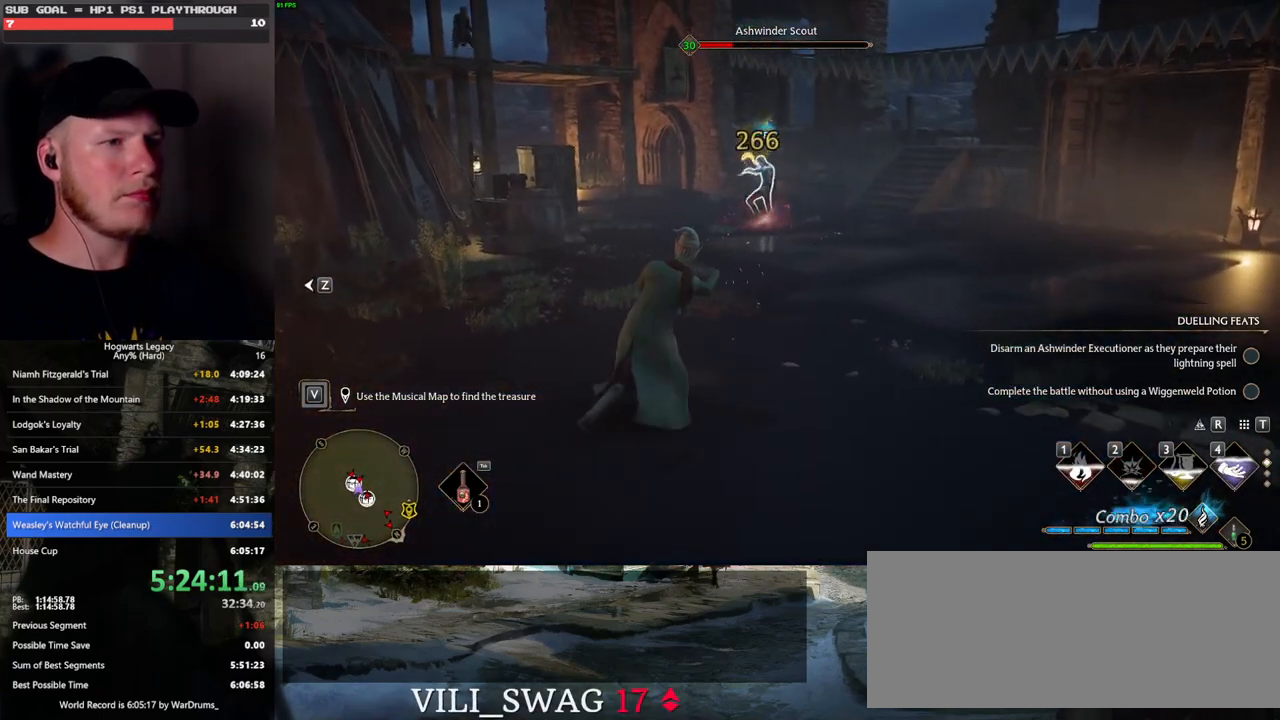
{"keys": ["d", "w"], "mouse": [], "events": [[283, "d", "down"]]}
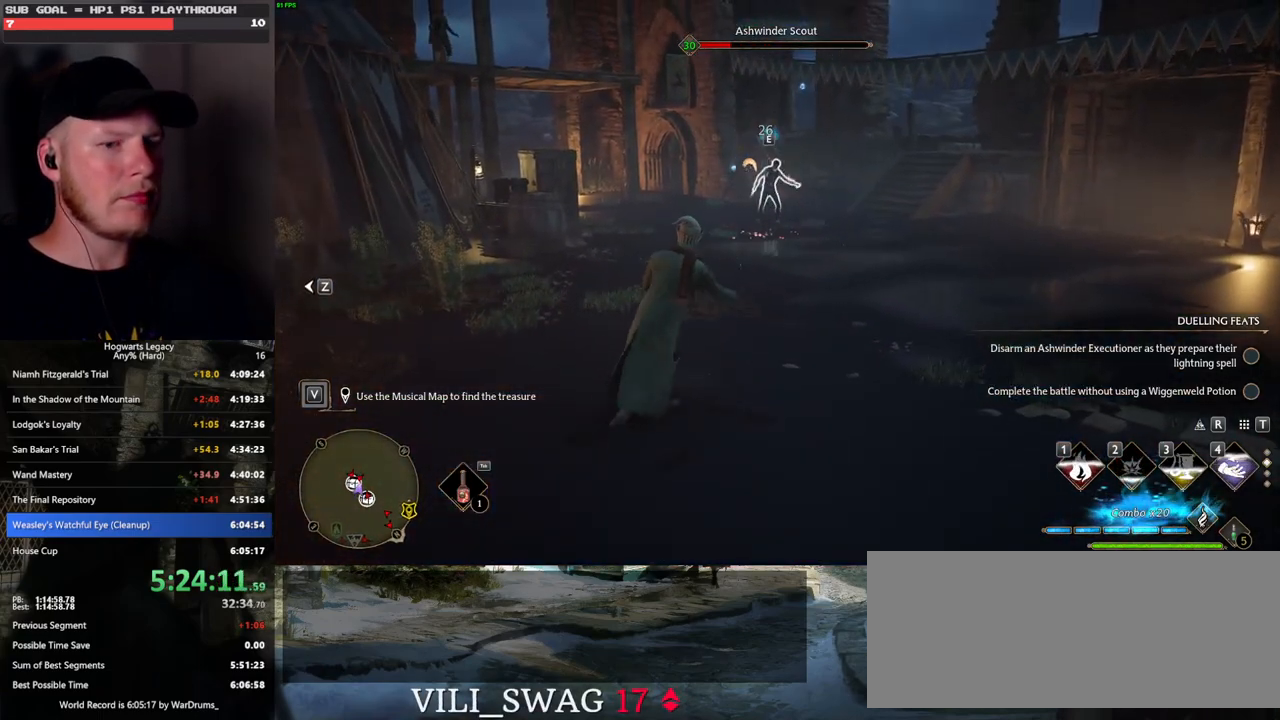
{"keys": ["d", "w"], "mouse": [], "events": []}
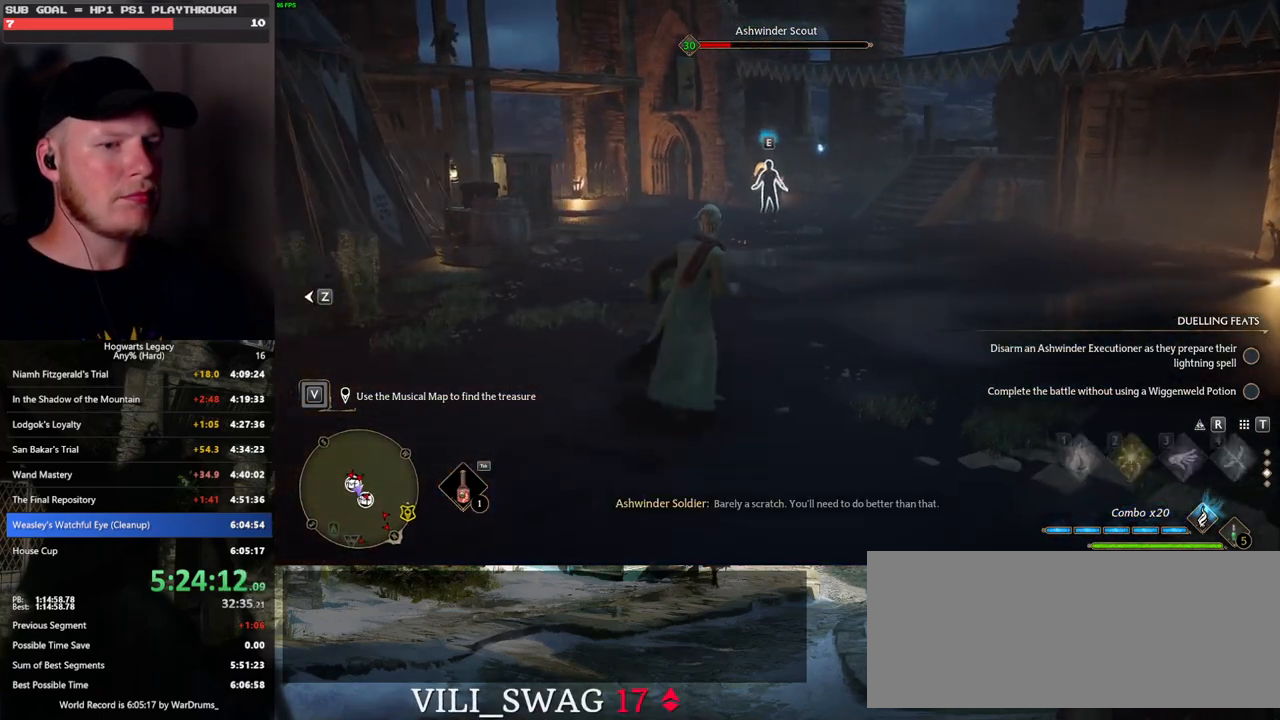
{"keys": ["d", "w"], "mouse": [], "events": []}
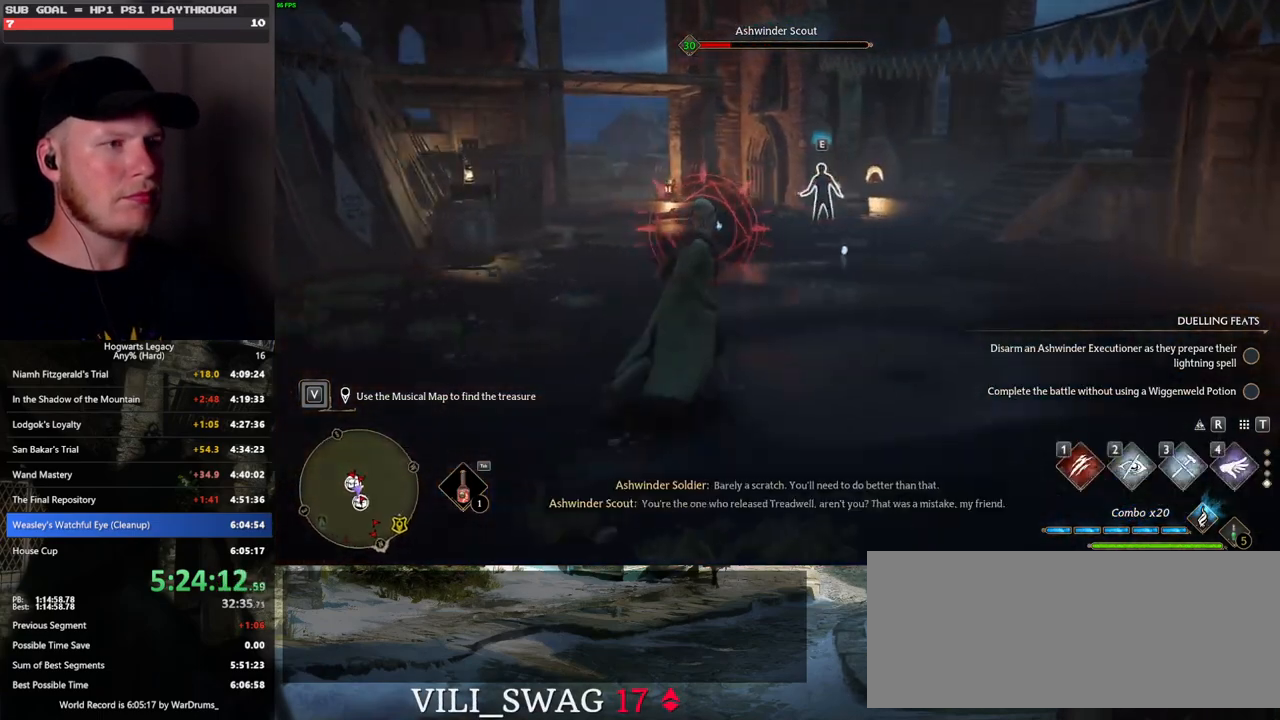
{"keys": ["d", "w"], "mouse": [], "events": [[33, "space", "down"], [183, "space", "up"]]}
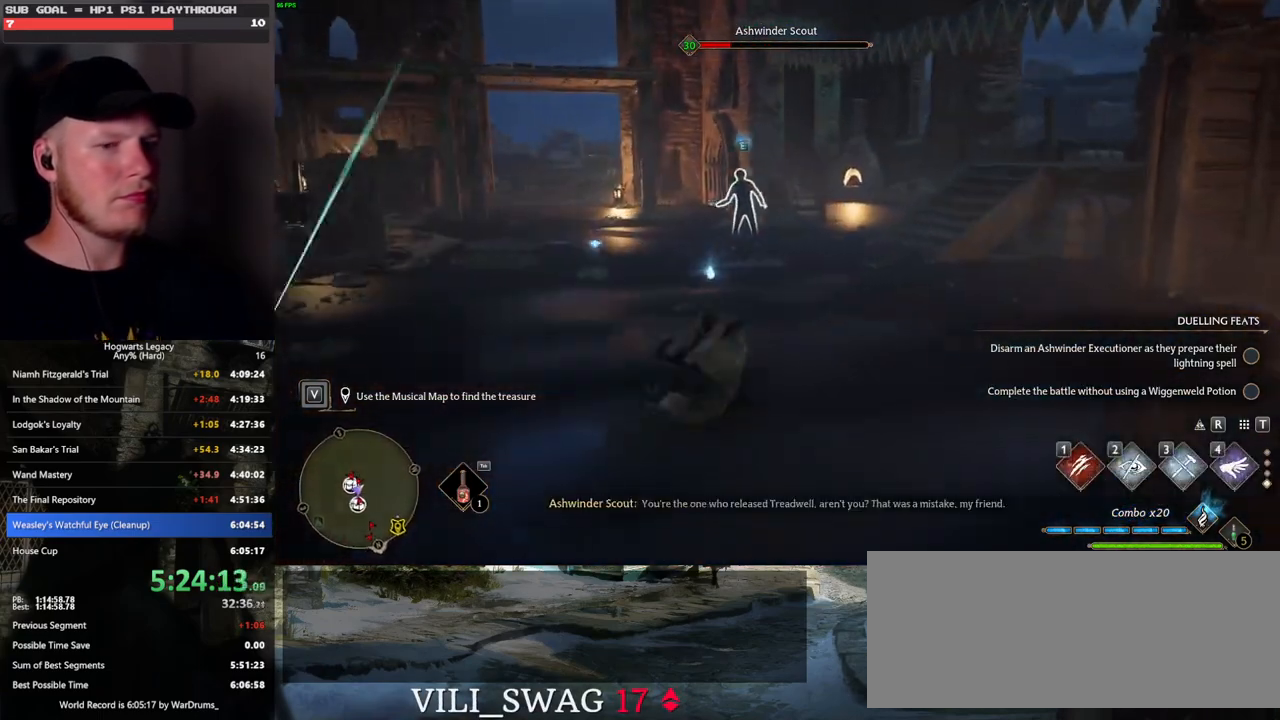
{"keys": ["w"], "mouse": [], "events": [[67, "d", "up"], [333, "2", "down"], [450, "2", "up"]]}
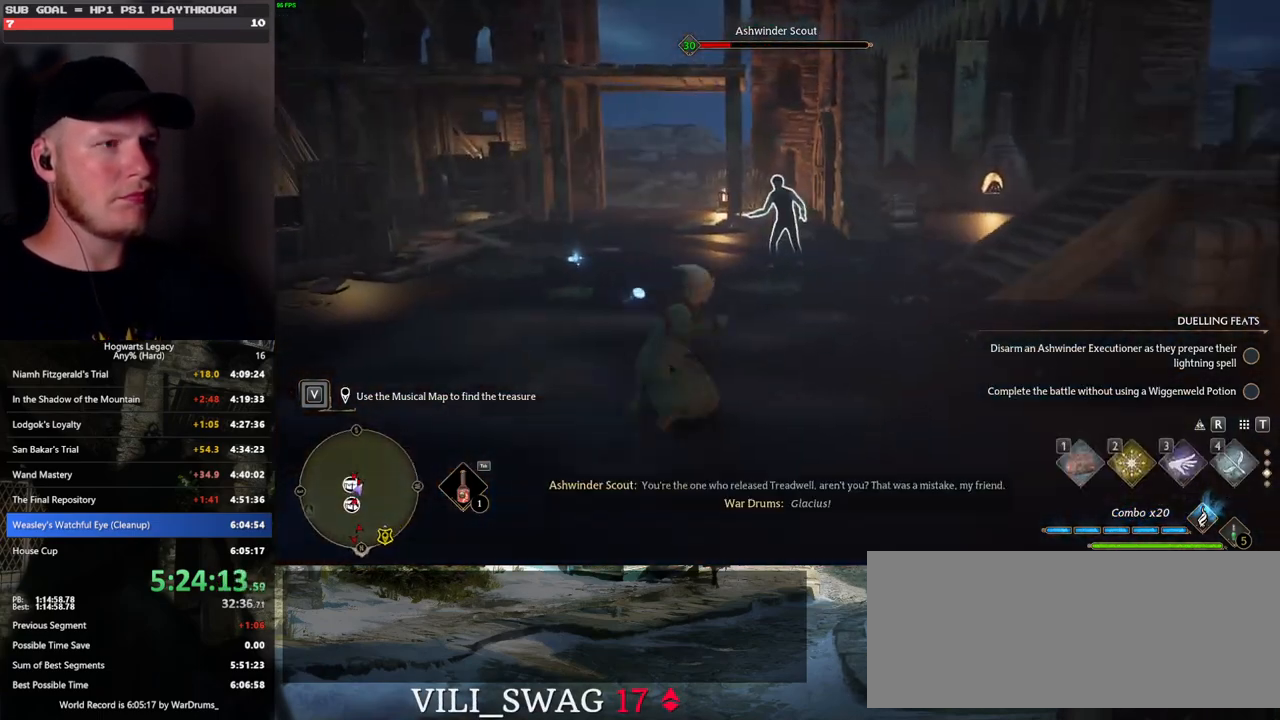
{"keys": ["1", "w"], "mouse": [], "events": [[467, "1", "down"]]}
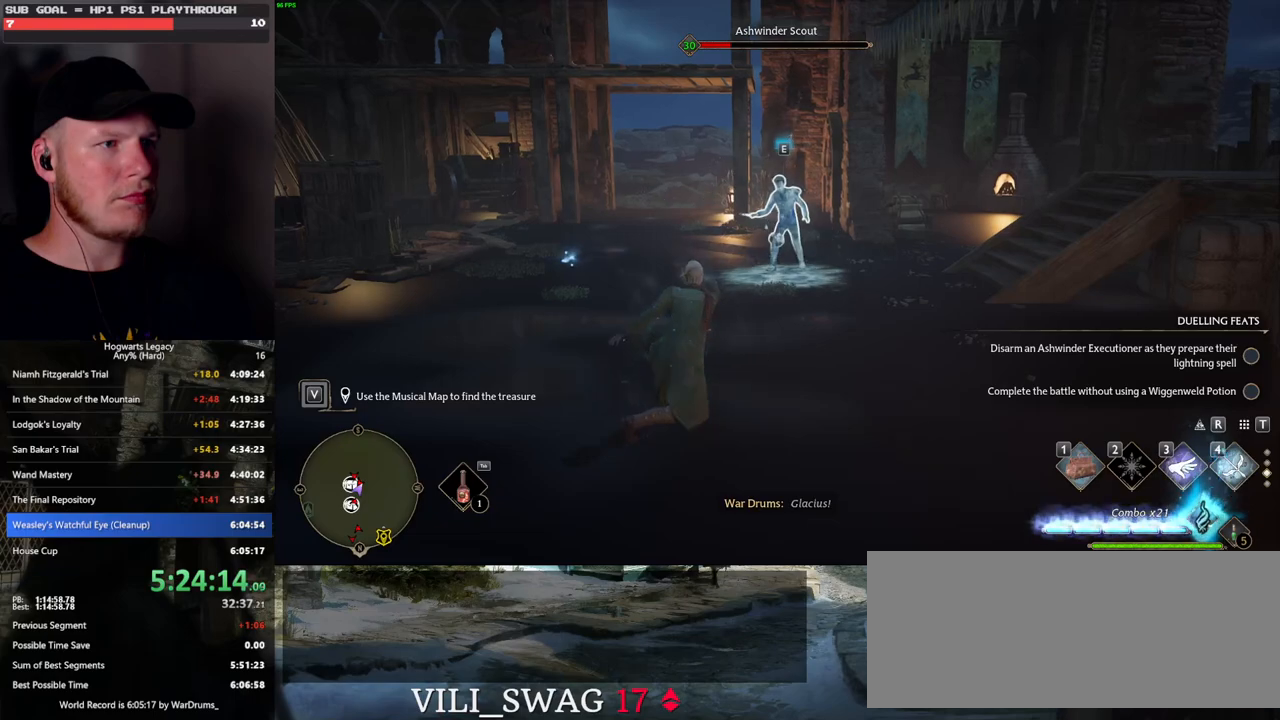
{"keys": ["w"], "mouse": ["wheel"], "events": [[50, "1", "up"], [150, "1", "down"], [217, "1", "up"], [433, "mouse_wheel", "down"]]}
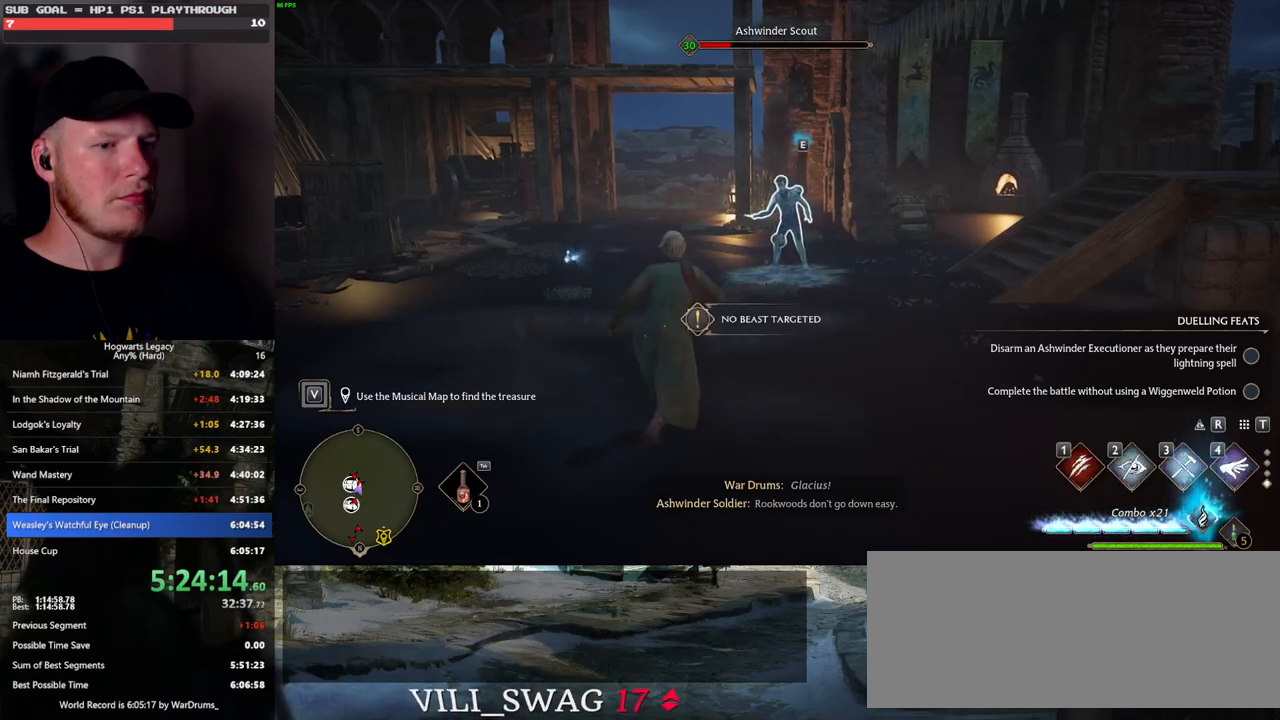
{"keys": ["w"], "mouse": [], "events": [[50, "mouse_wheel", "up"], [200, "1", "down"], [283, "1", "up"]]}
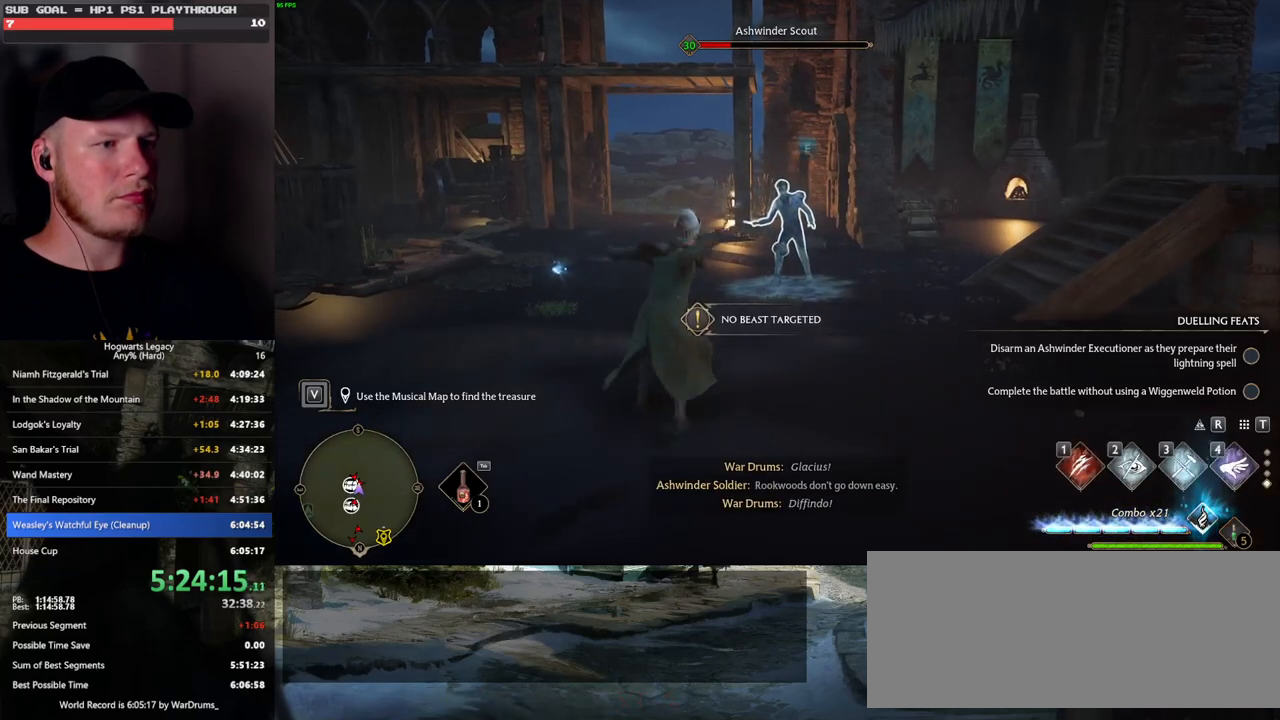
{"keys": ["a"], "mouse": [], "events": [[400, "a", "down"], [483, "w", "up"]]}
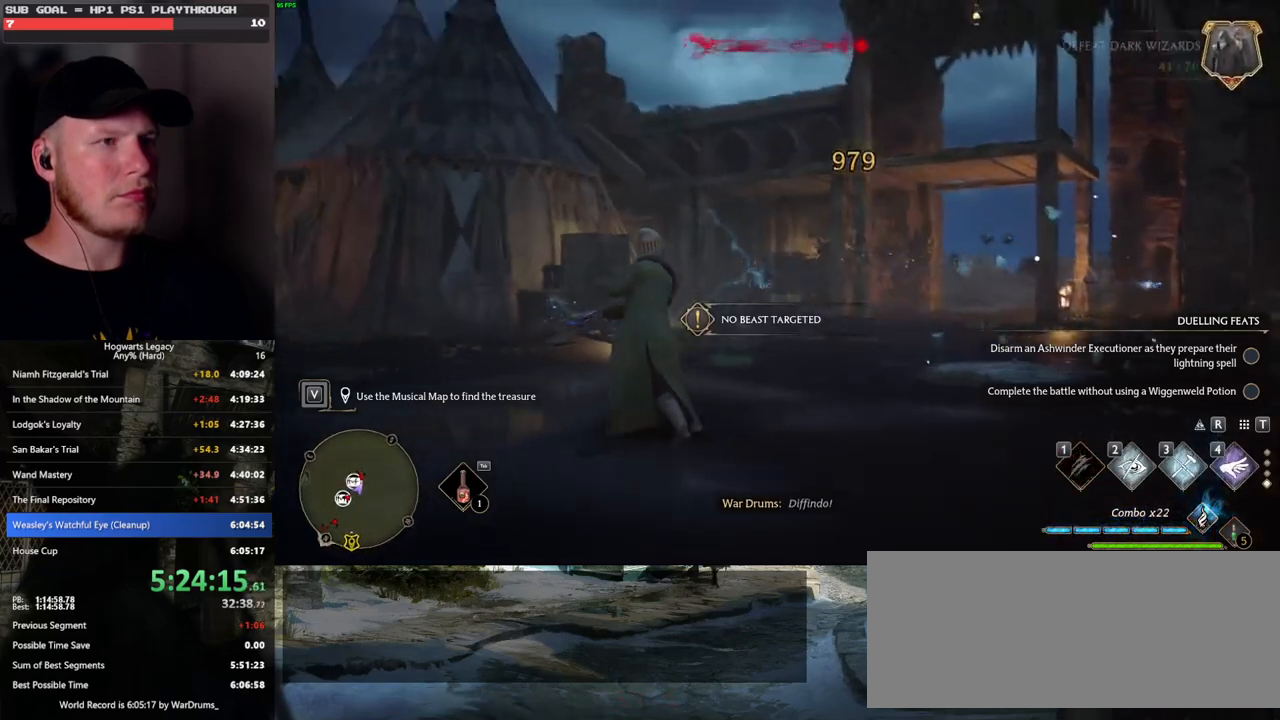
{"keys": ["a", "s"], "mouse": [], "events": [[217, "s", "down"]]}
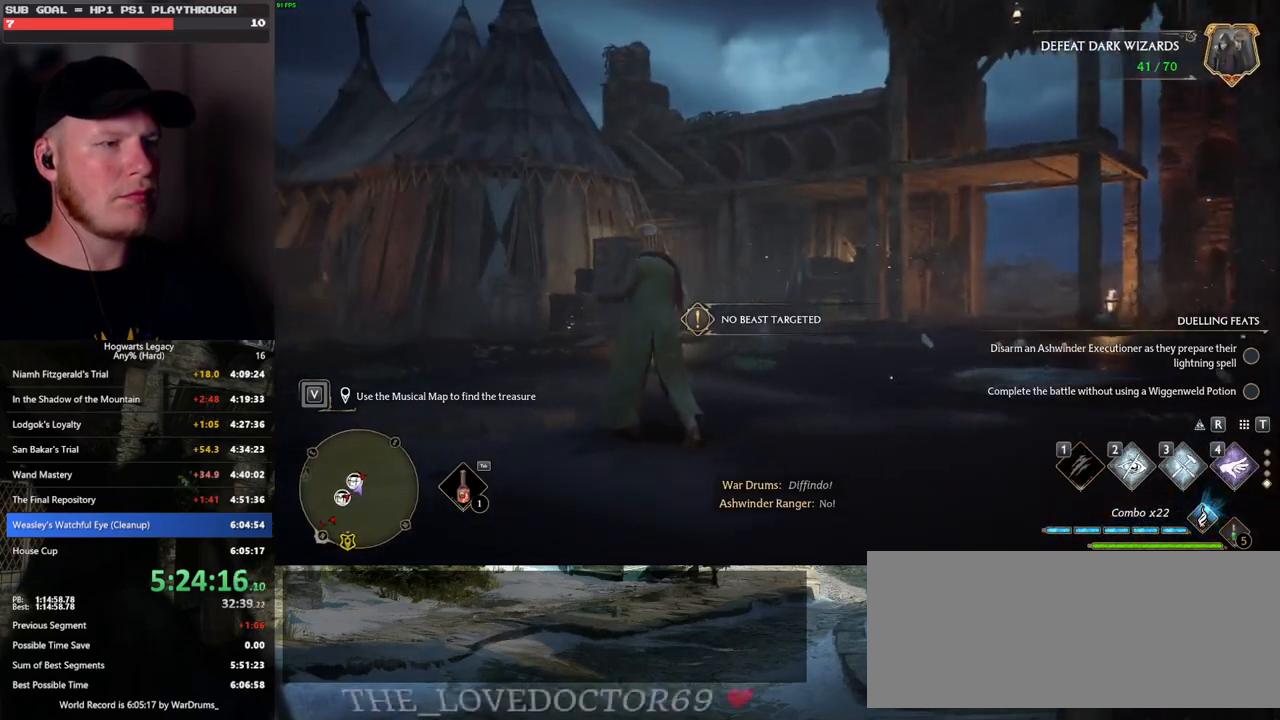
{"keys": ["a", "s"], "mouse": [], "events": []}
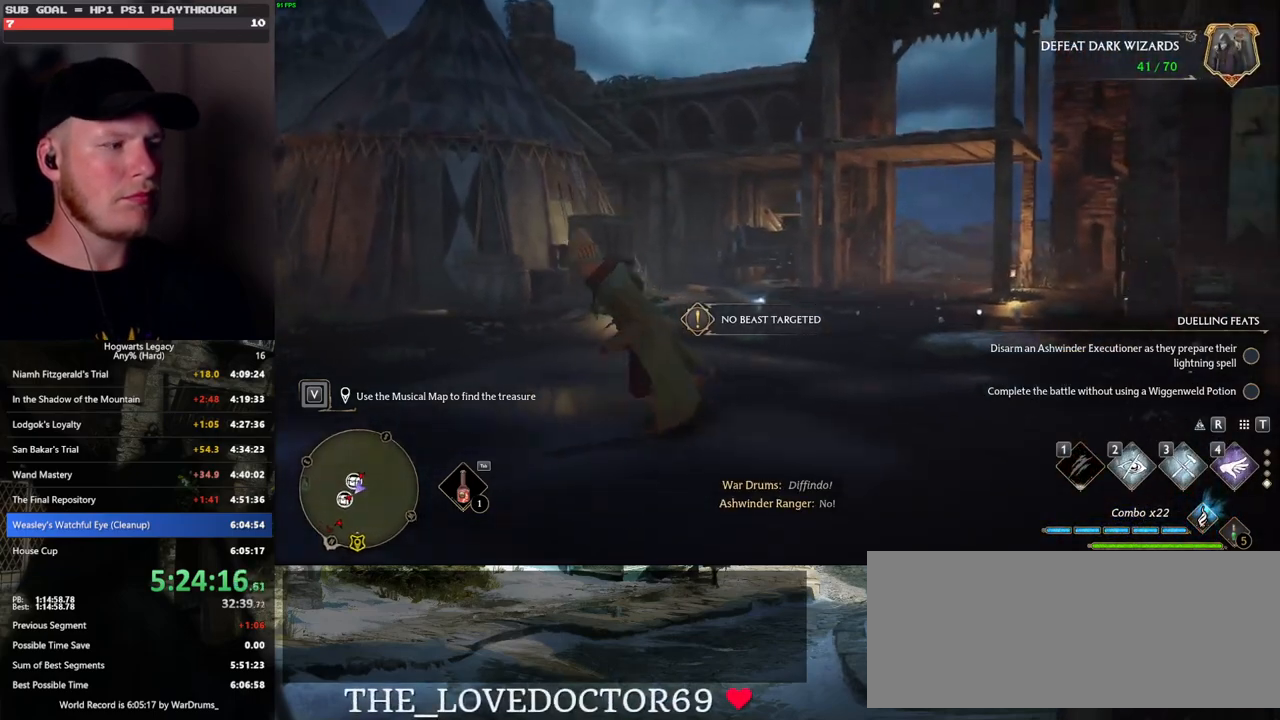
{"keys": ["a", "s"], "mouse": [], "events": [[150, "s", "up"], [383, "s", "down"]]}
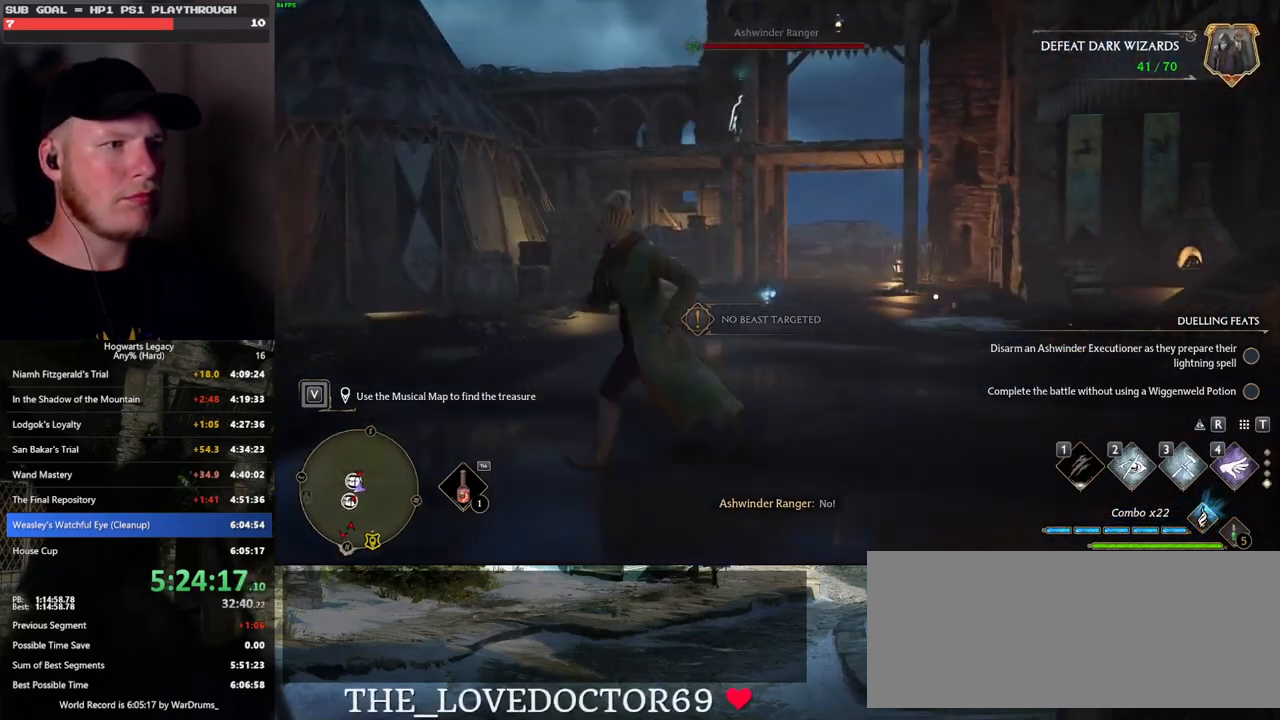
{"keys": ["a"], "mouse": [], "events": [[17, "s", "up"], [167, "w", "down"], [200, "w", "up"]]}
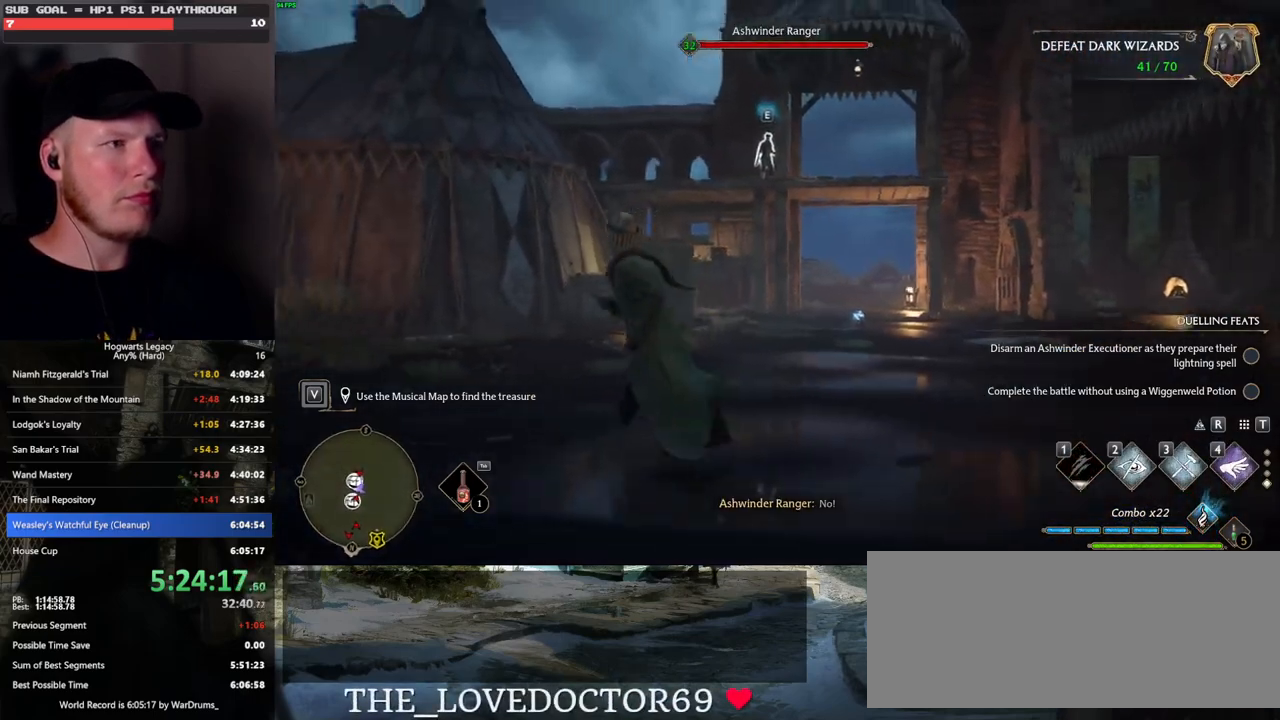
{"keys": ["w"], "mouse": [], "events": [[67, "w", "down"], [83, "mouse_left", "down"], [183, "mouse_left", "up"], [233, "a", "up"]]}
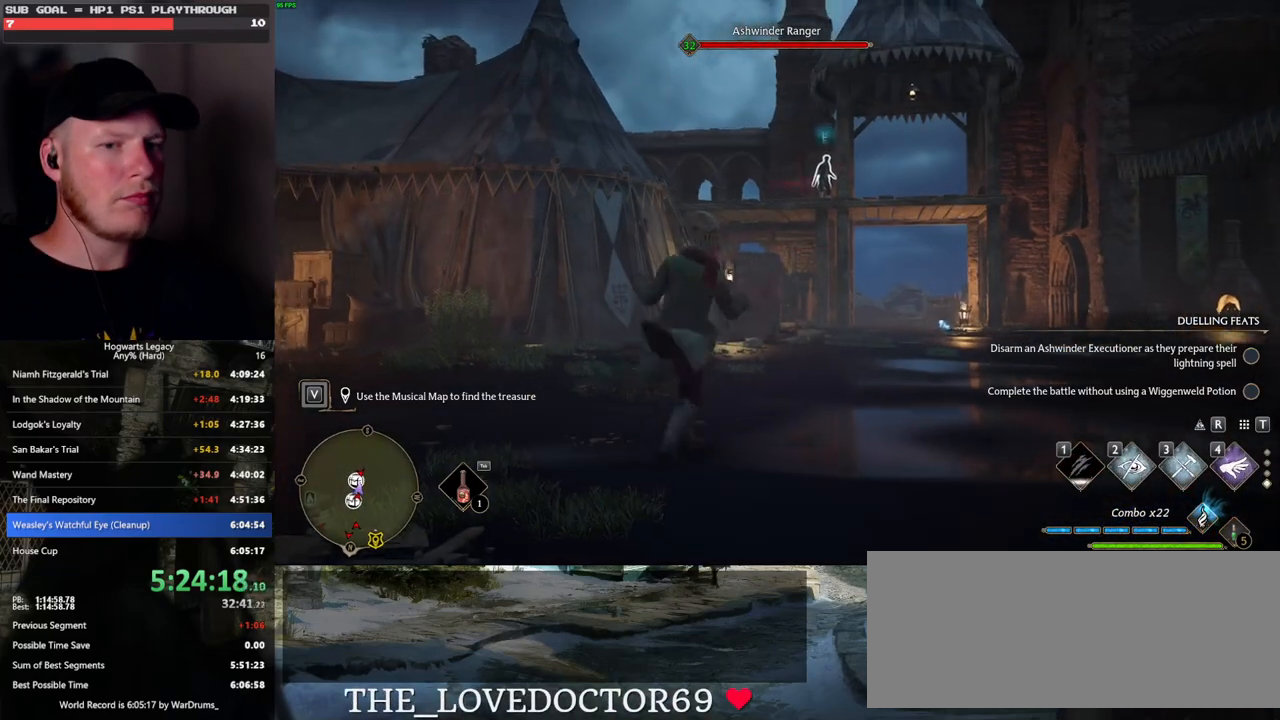
{"keys": ["a", "w"], "mouse": [], "events": [[183, "mouse_wheel", "down"], [233, "mouse_wheel", "up"], [500, "a", "down"]]}
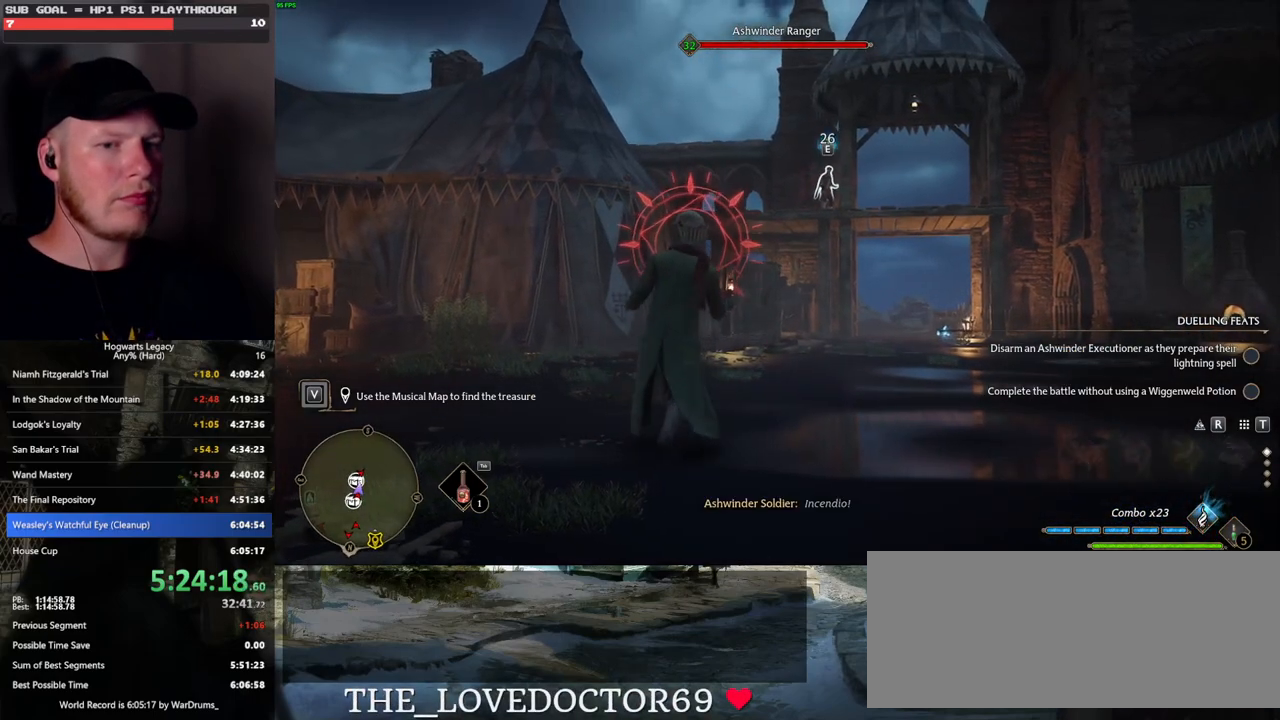
{"keys": ["w"], "mouse": [], "events": [[50, "space", "down"], [50, "w", "up"], [150, "space", "up"], [150, "w", "down"], [233, "a", "up"]]}
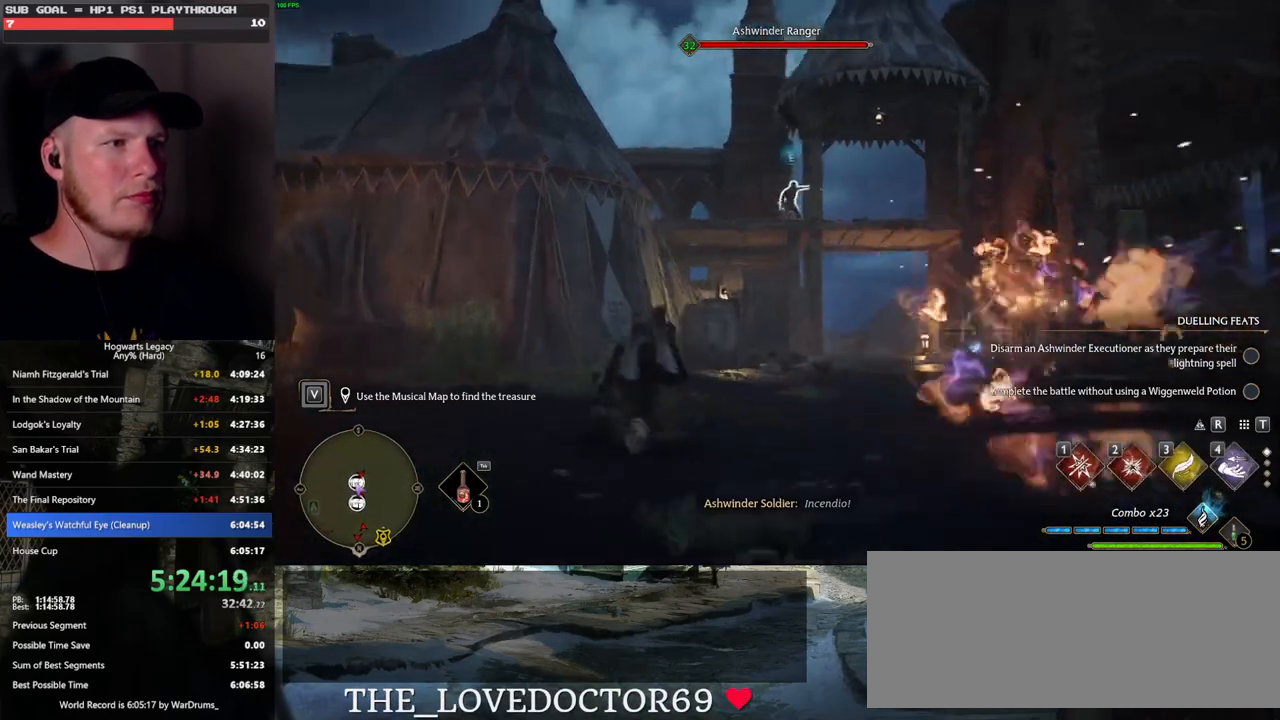
{"keys": ["w"], "mouse": [], "events": [[117, "4", "down"], [200, "4", "up"], [267, "4", "down"], [350, "4", "up"]]}
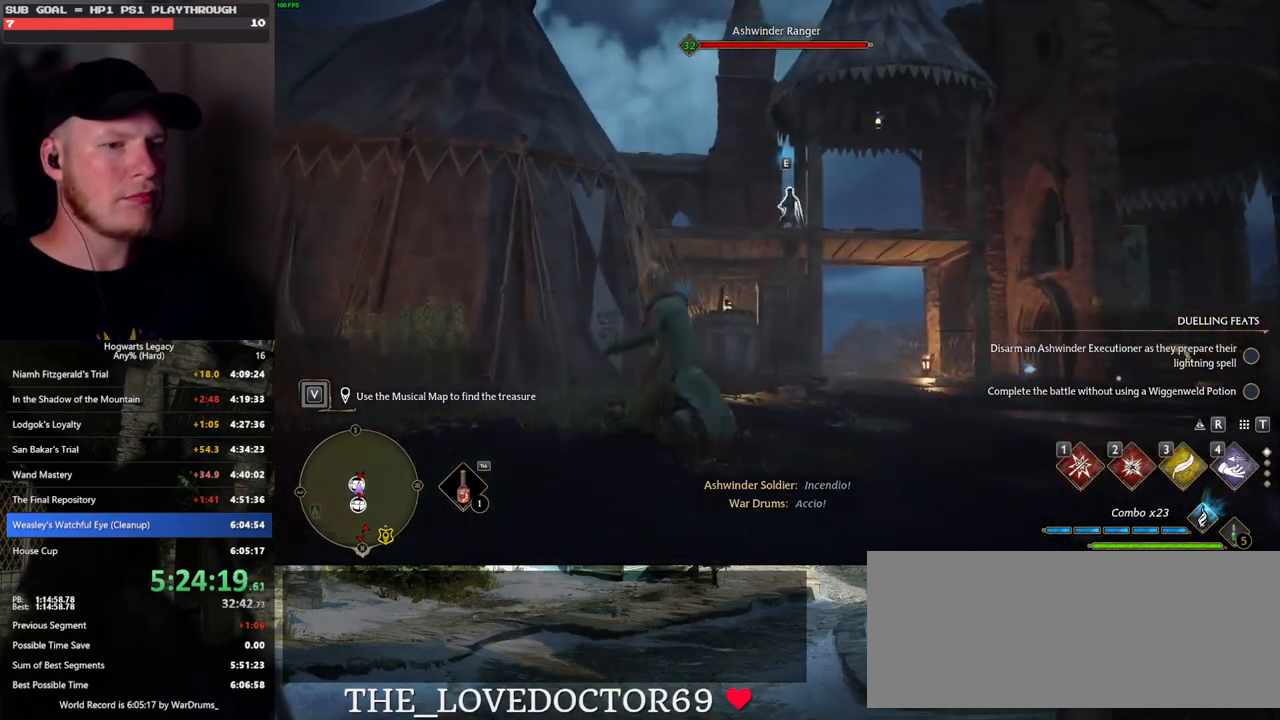
{"keys": ["2"], "mouse": [], "events": [[117, "w", "up"], [433, "2", "down"]]}
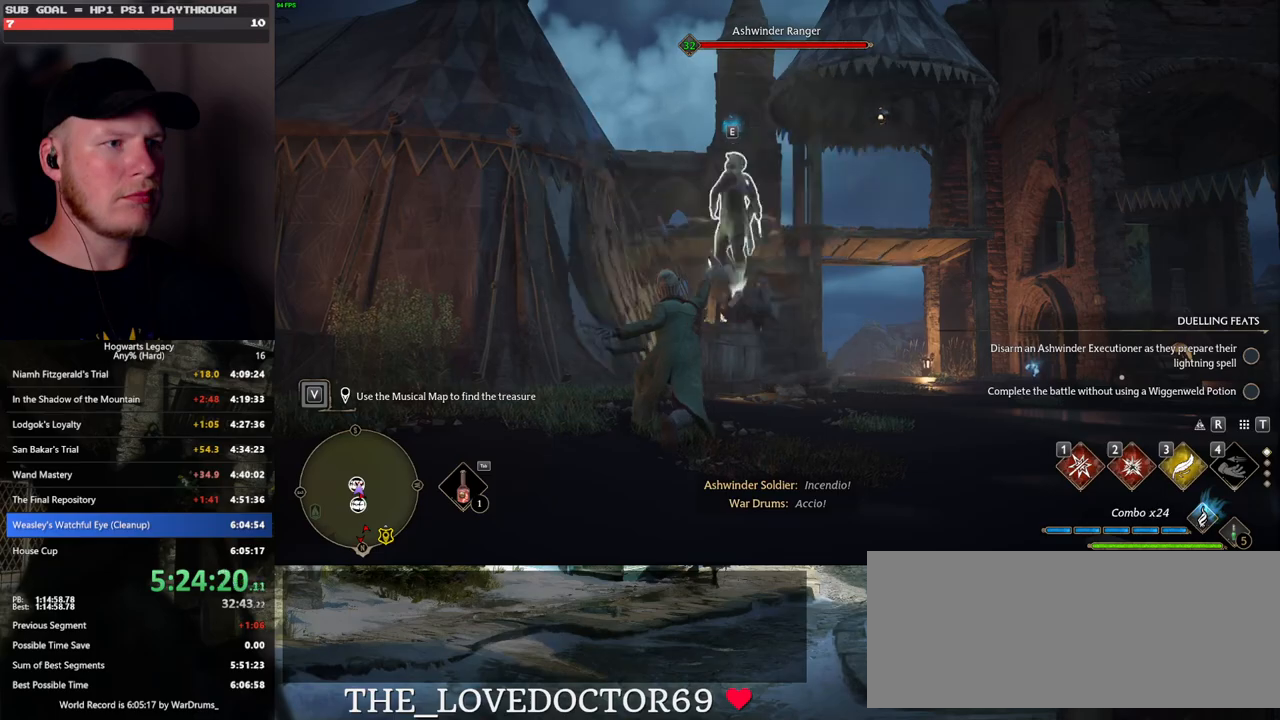
{"keys": [], "mouse": [], "events": [[33, "2", "up"], [100, "2", "down"], [217, "2", "up"], [250, "2", "down"], [317, "2", "up"]]}
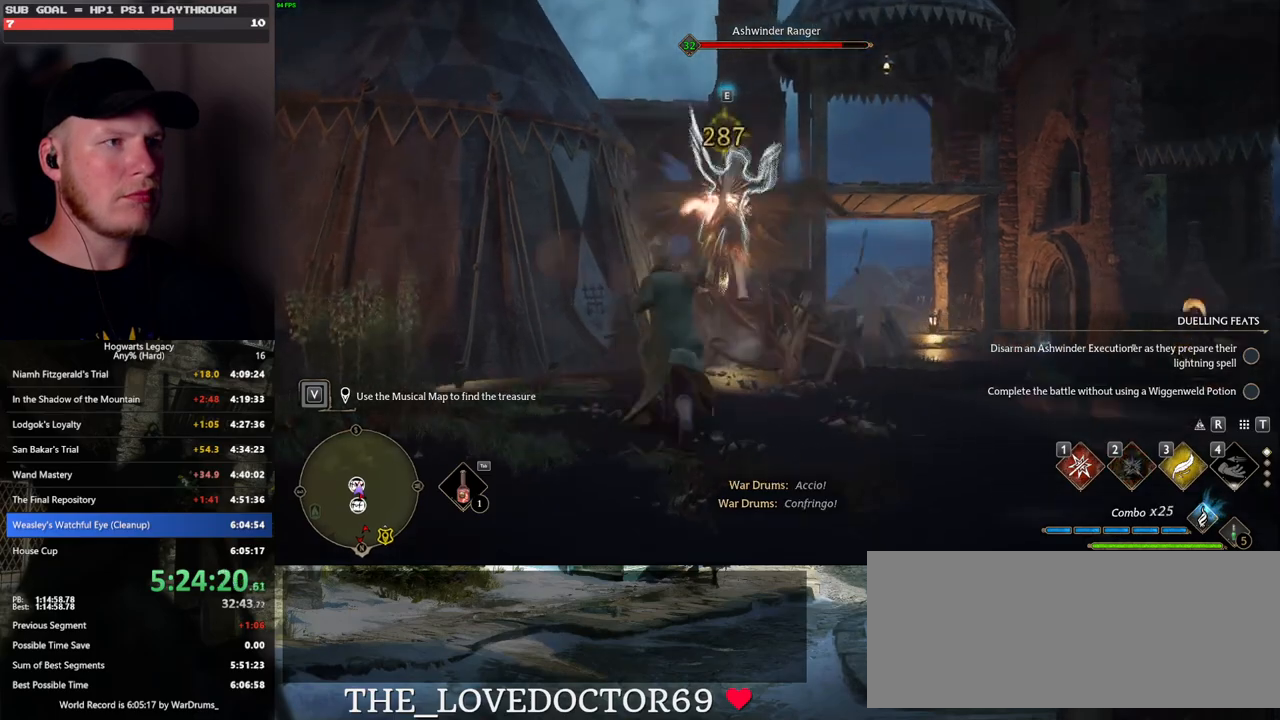
{"keys": [], "mouse": [], "events": [[133, "1", "down"], [200, "1", "up"], [300, "1", "down"], [383, "1", "up"]]}
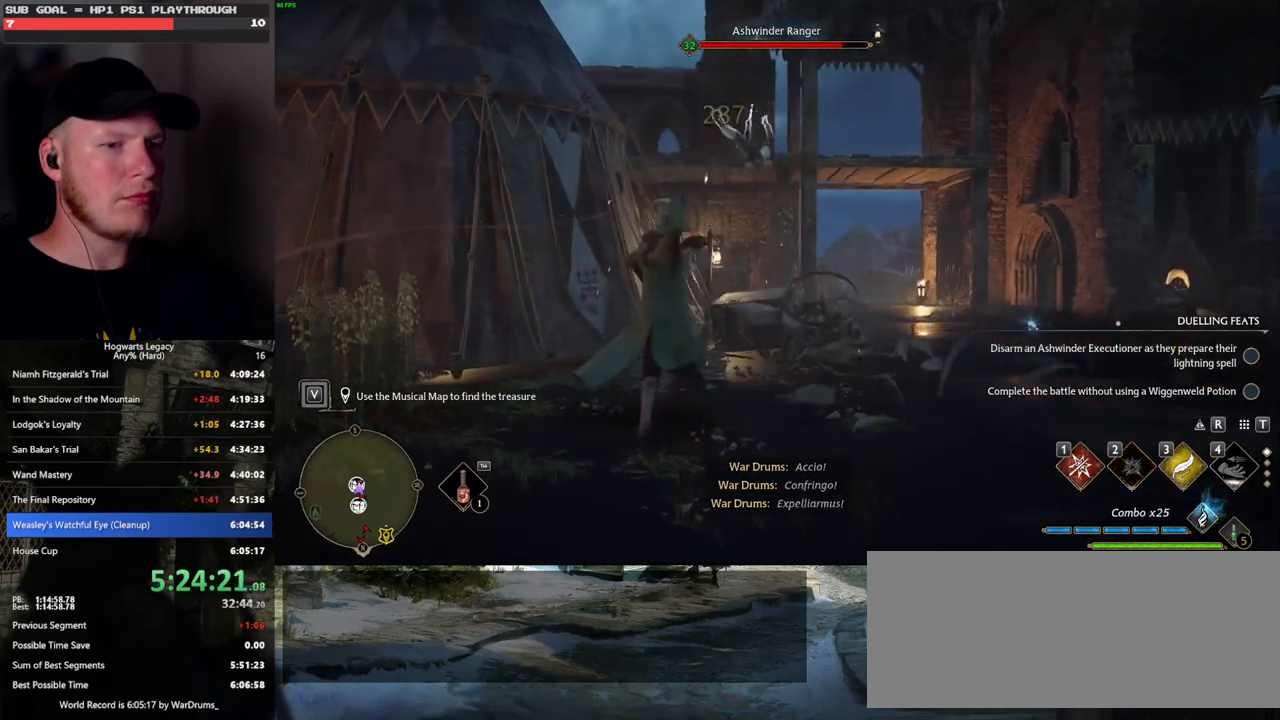
{"keys": ["w"], "mouse": [], "events": [[17, "mouse_wheel", "down"], [183, "mouse_wheel", "up"], [367, "w", "down"]]}
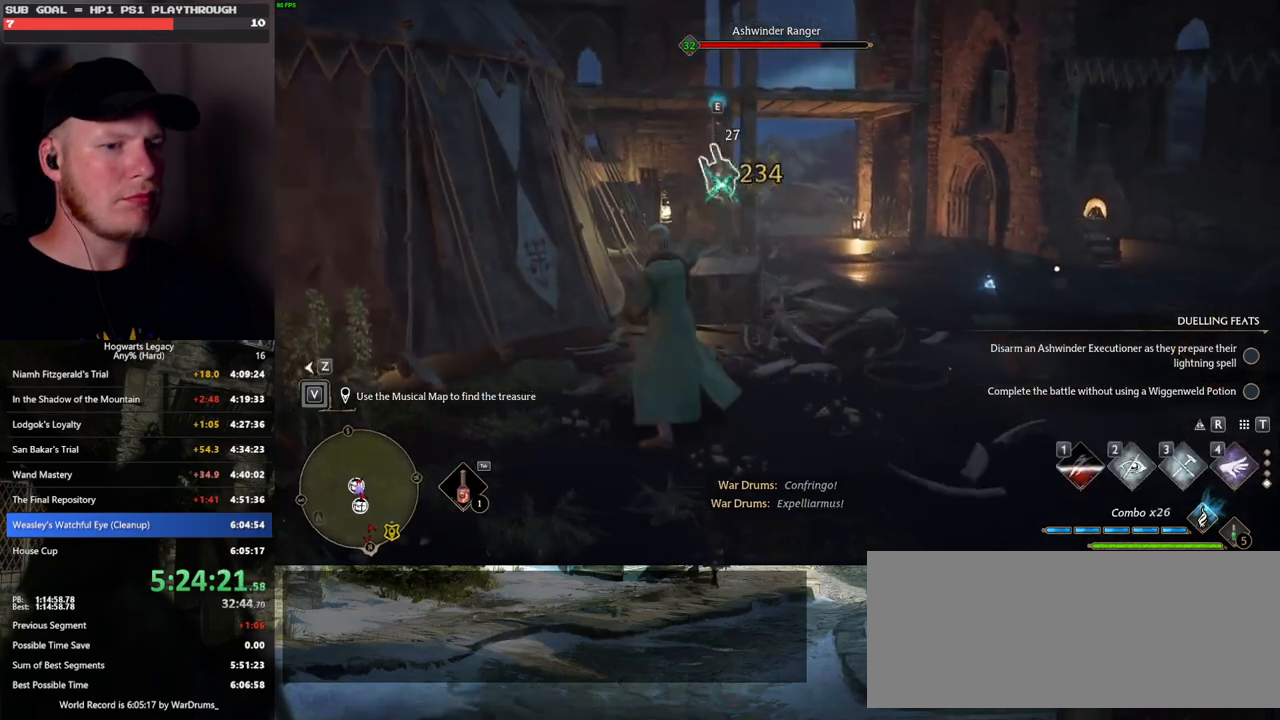
{"keys": ["w"], "mouse": [], "events": [[33, "space", "down"], [133, "shift_l", "down"], [250, "shift_l", "up"], [433, "mouse_wheel", "down"], [500, "mouse_wheel", "up"], [500, "space", "up"]]}
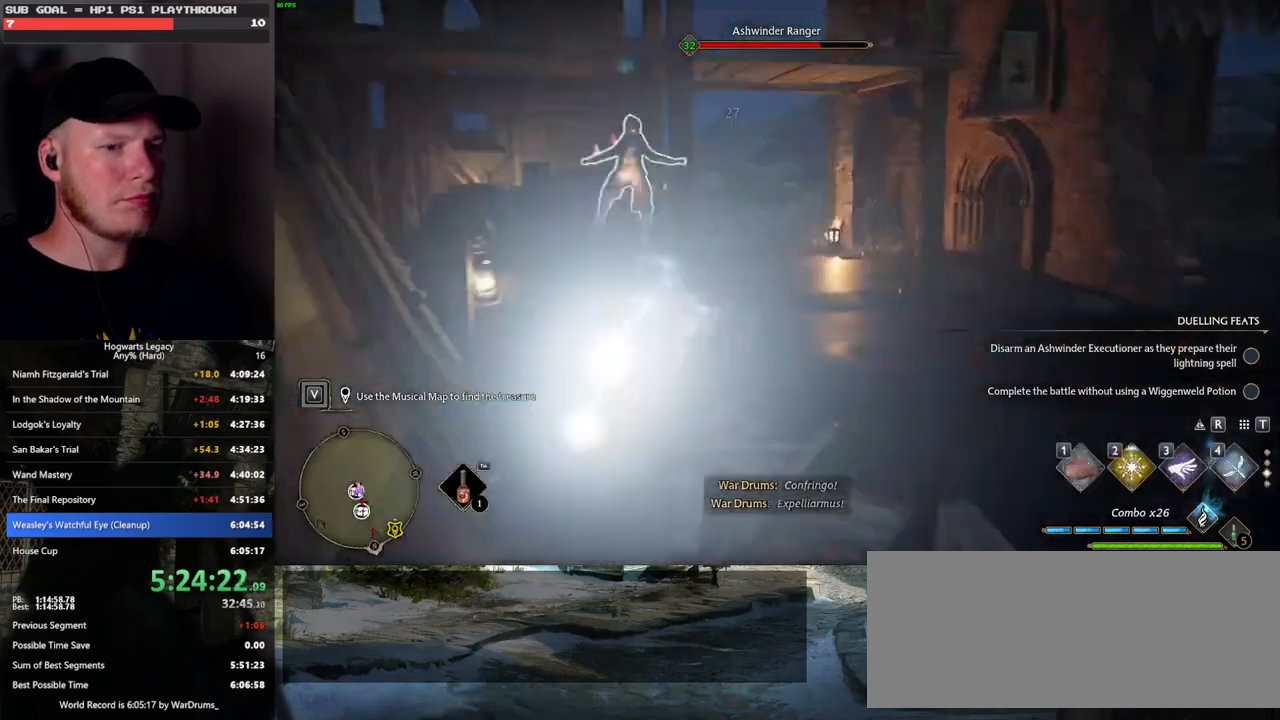
{"keys": ["w"], "mouse": [], "events": []}
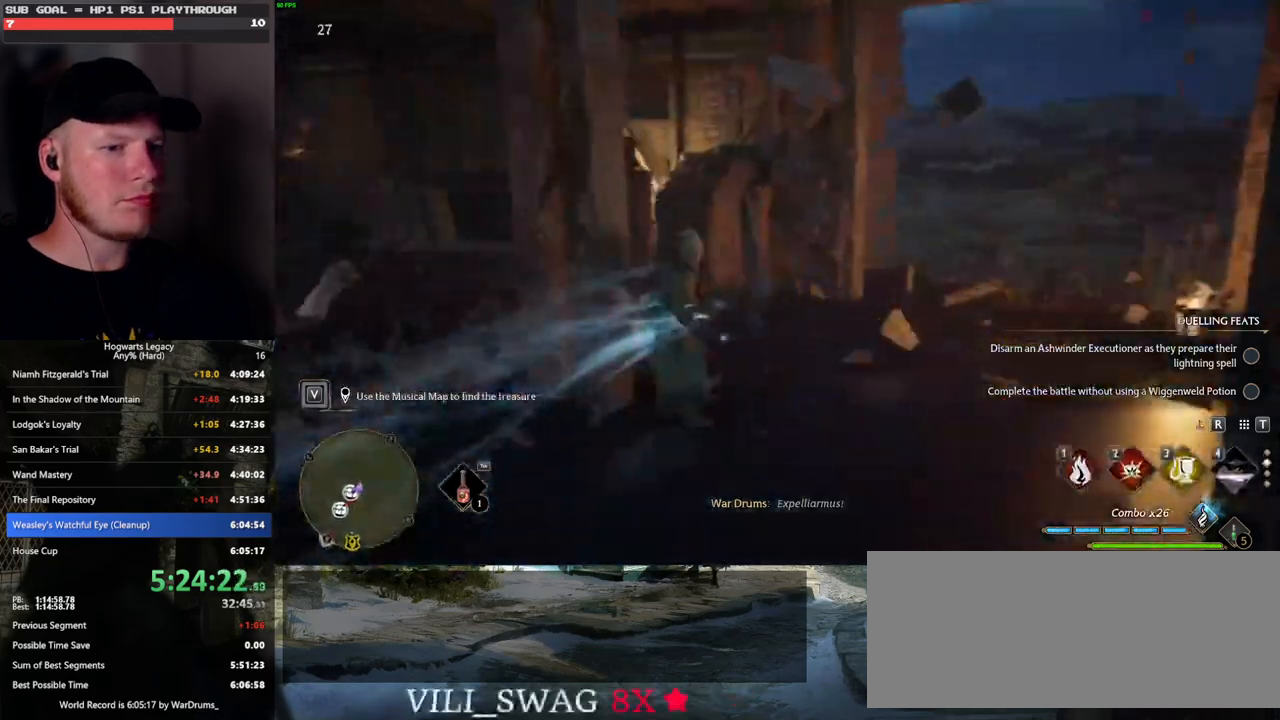
{"keys": ["a", "w"], "mouse": [], "events": [[83, "w", "up"], [117, "a", "down"], [467, "w", "down"]]}
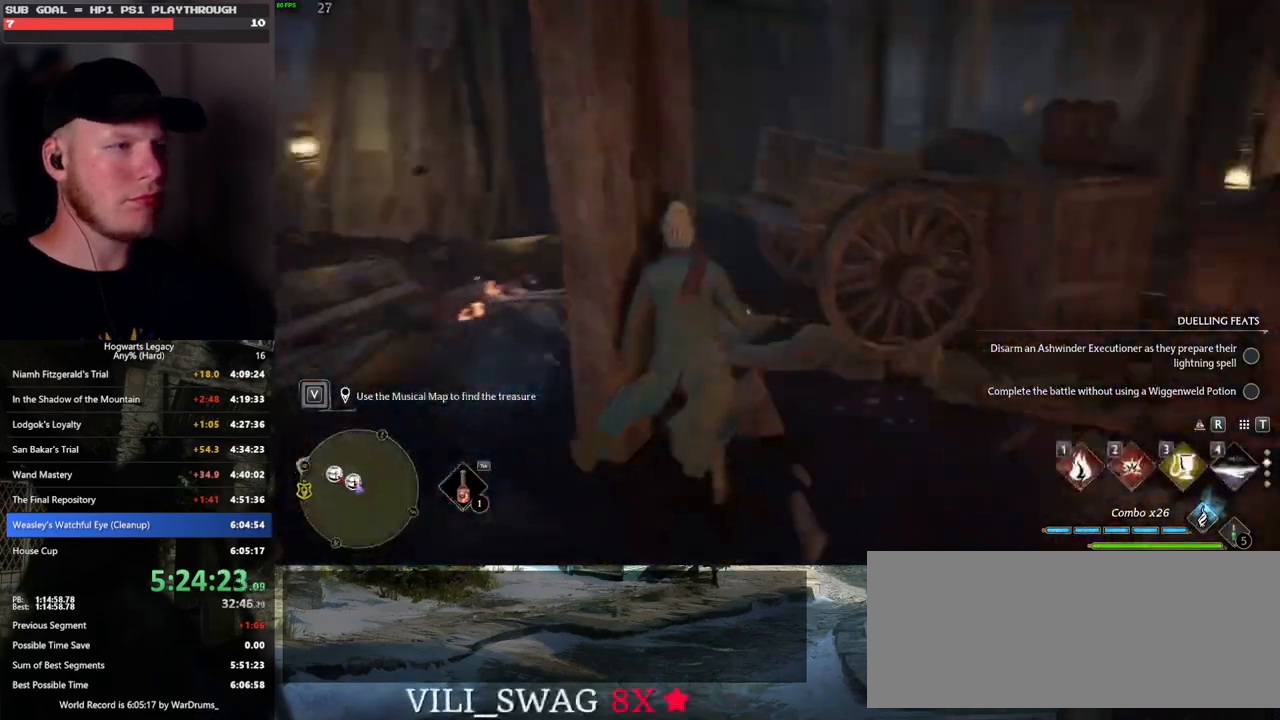
{"keys": ["a", "s", "space"], "mouse": [], "events": [[33, "w", "up"], [250, "s", "down"], [400, "space", "down"]]}
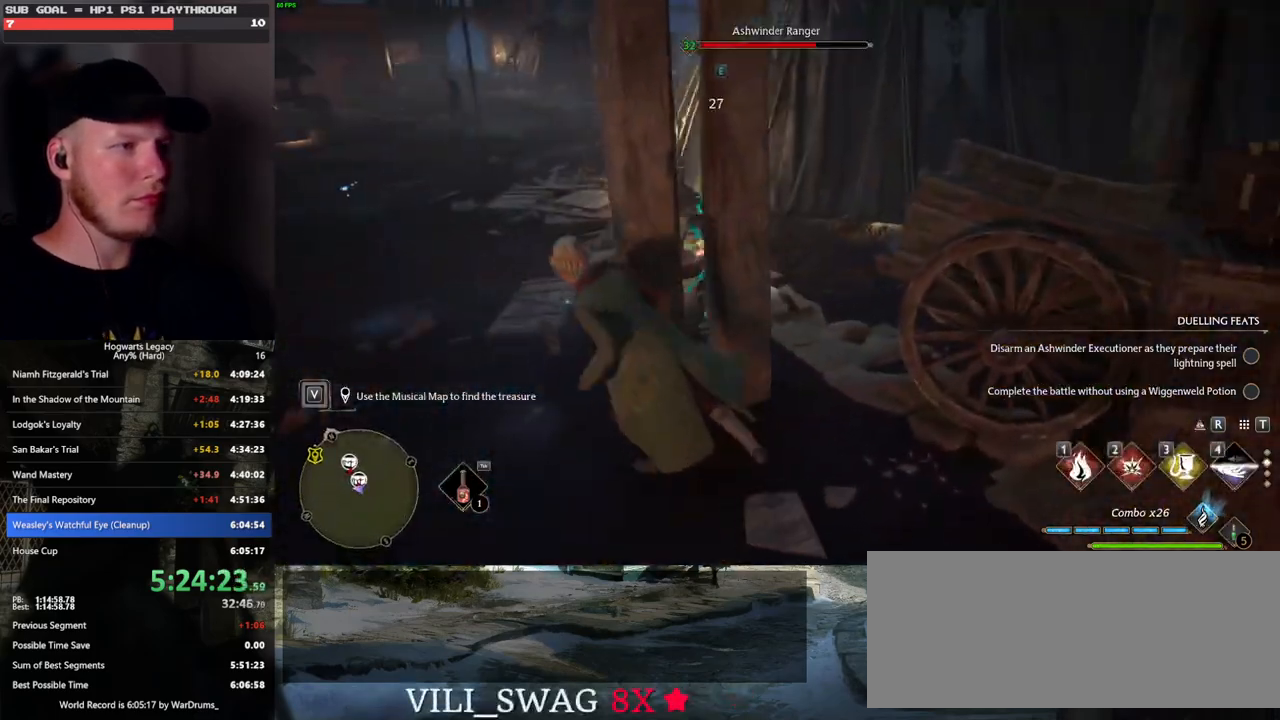
{"keys": ["w"], "mouse": [], "events": [[17, "space", "up"], [33, "s", "up"], [133, "w", "down"], [233, "a", "up"]]}